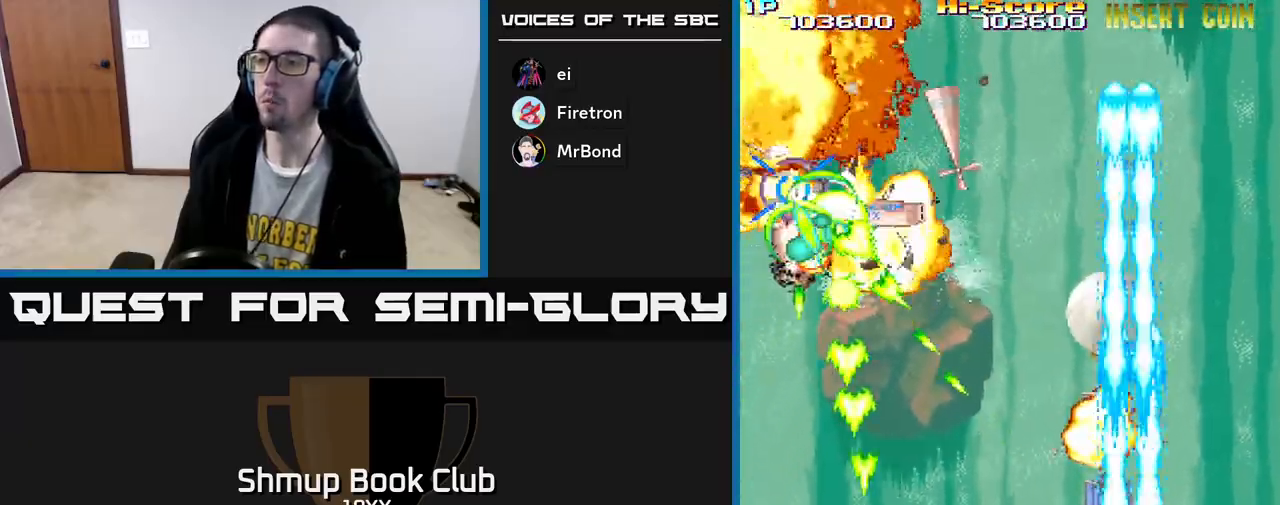
Gameplay with a controller (Xbox layout); each line is a JSON object with the inputs held at the frame after it. "events" lists button and stick changes between this image and that frame as [ms after this image, input, new state], when the widget could be followed in between.
{"buttons": ["A", "R2", "DPAD_UP", "DPAD_LEFT"], "left_stick": "center", "right_stick": "center", "events": [[350, "DPAD_UP", "down"]]}
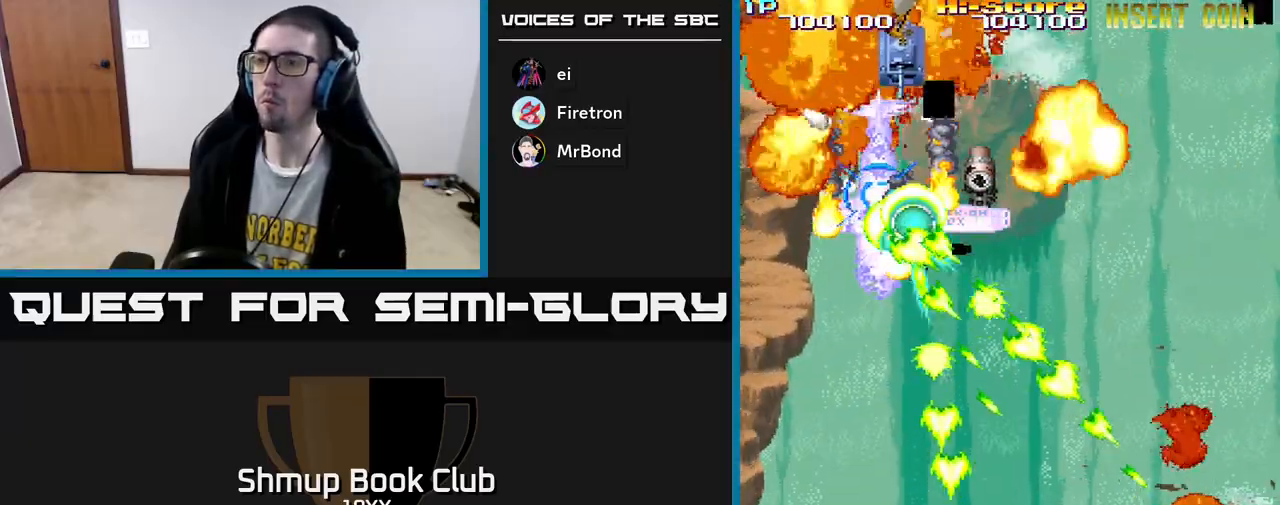
{"buttons": ["R2", "DPAD_UP"], "left_stick": "center", "right_stick": "center", "events": [[67, "A", "up"], [167, "DPAD_LEFT", "up"], [400, "DPAD_RIGHT", "down"], [467, "DPAD_RIGHT", "up"]]}
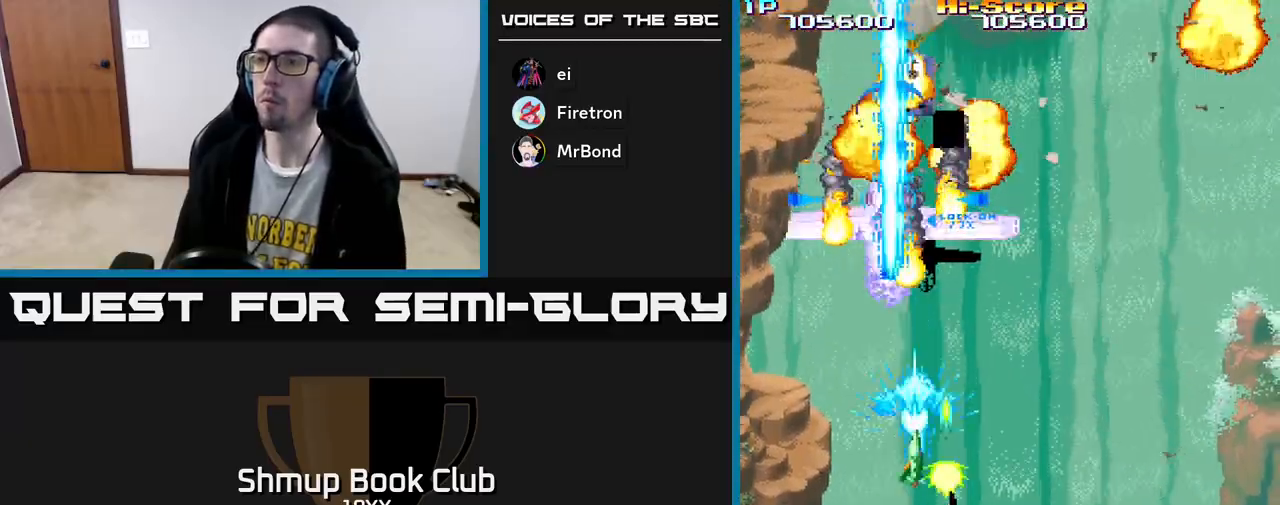
{"buttons": ["R2", "DPAD_RIGHT"], "left_stick": "center", "right_stick": "center"}
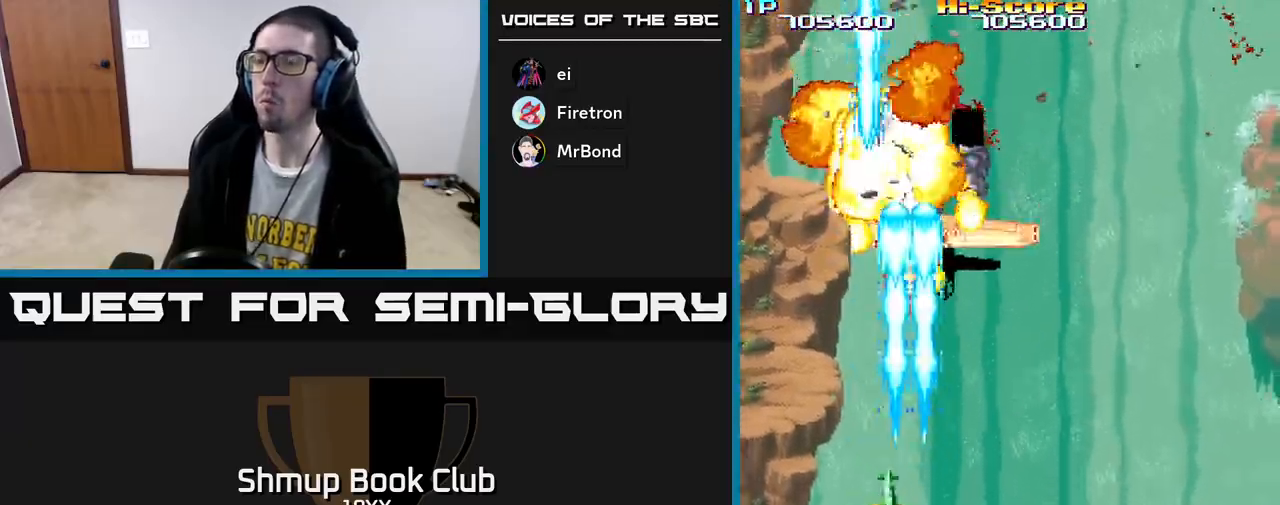
{"buttons": ["R2", "DPAD_DOWN", "DPAD_LEFT"], "left_stick": "center", "right_stick": "center", "events": [[117, "DPAD_DOWN", "down"], [133, "DPAD_RIGHT", "up"], [167, "DPAD_DOWN", "up"], [167, "DPAD_LEFT", "down"], [267, "DPAD_LEFT", "up"], [283, "DPAD_DOWN", "down"], [300, "DPAD_RIGHT", "down"], [317, "DPAD_DOWN", "up"], [350, "DPAD_DOWN", "down"], [400, "DPAD_RIGHT", "up"], [433, "DPAD_LEFT", "down"]]}
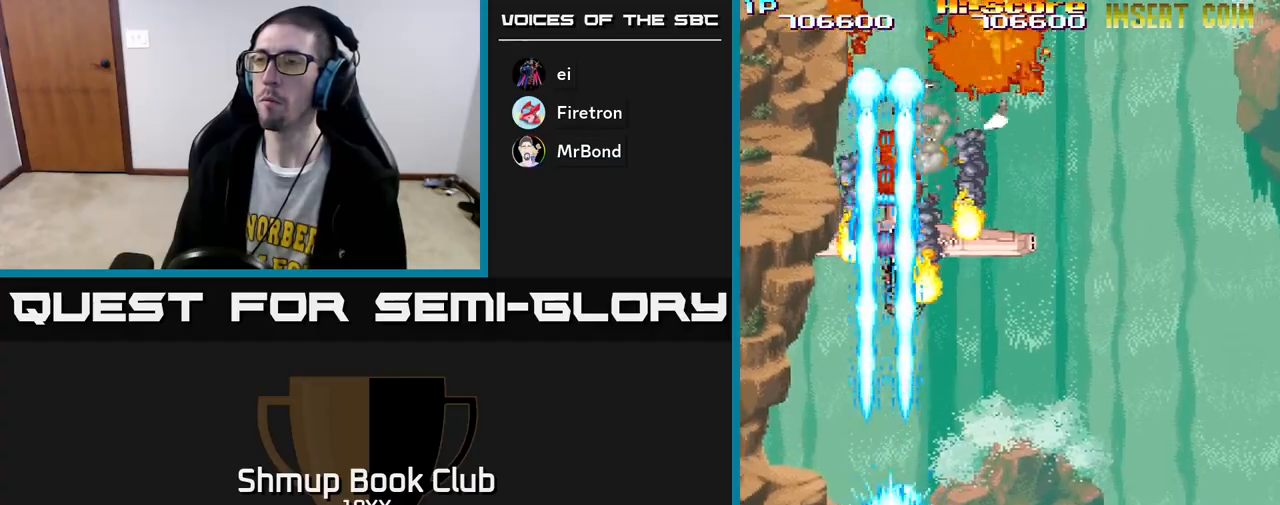
{"buttons": ["R2", "DPAD_RIGHT"], "left_stick": "center", "right_stick": "center"}
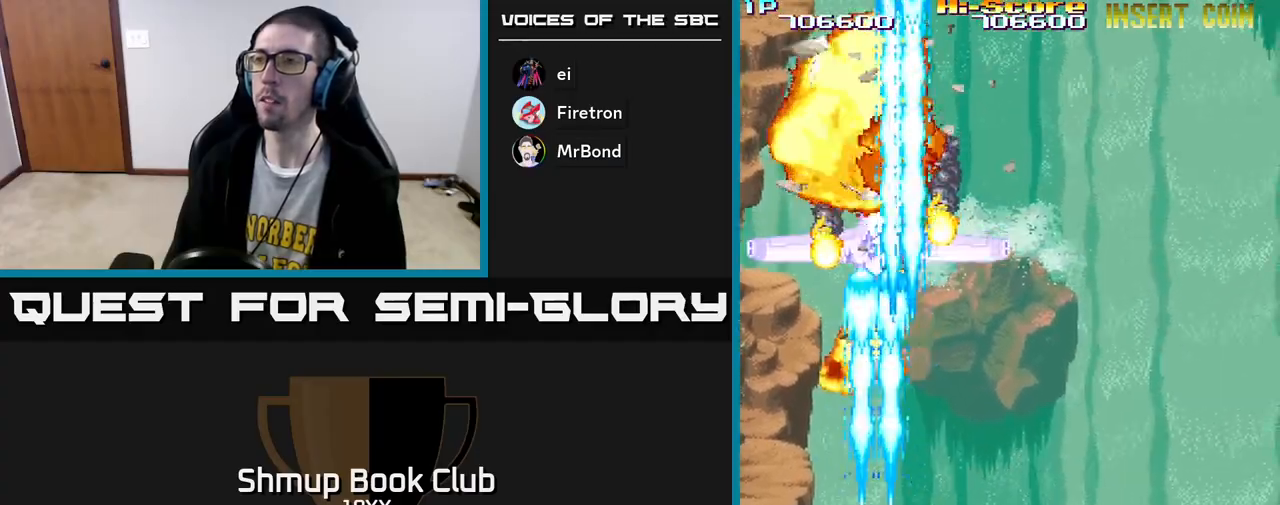
{"buttons": ["R2", "DPAD_DOWN", "DPAD_LEFT"], "left_stick": "center", "right_stick": "center", "events": [[417, "DPAD_DOWN", "down"], [450, "DPAD_RIGHT", "up"], [483, "DPAD_LEFT", "down"]]}
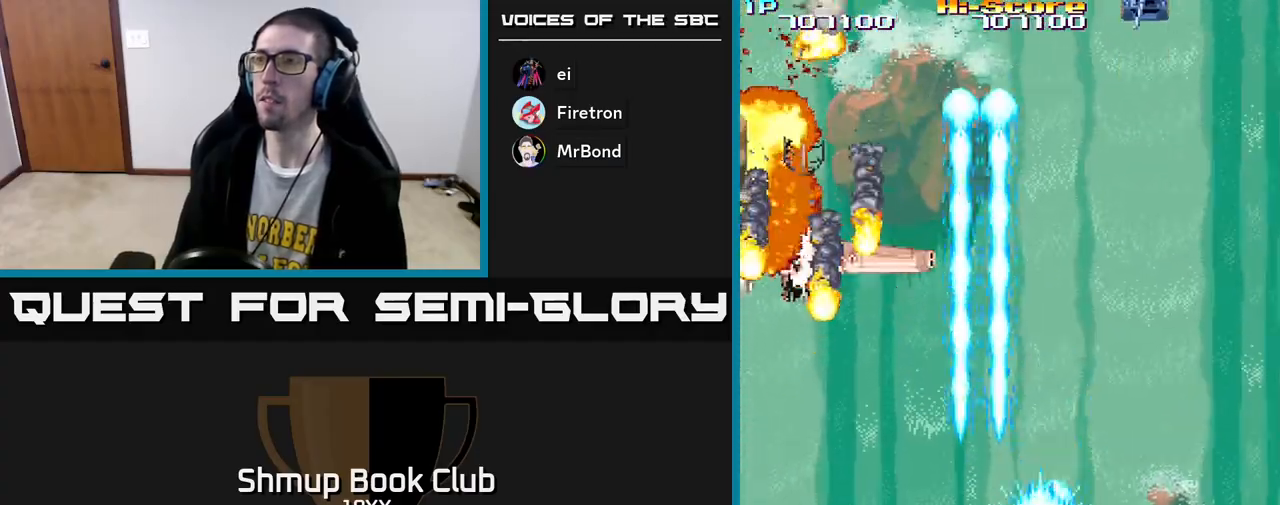
{"buttons": ["A", "R2", "DPAD_UP", "DPAD_LEFT"], "left_stick": "center", "right_stick": "center", "events": [[117, "DPAD_DOWN", "up"], [200, "A", "down"], [500, "DPAD_UP", "down"]]}
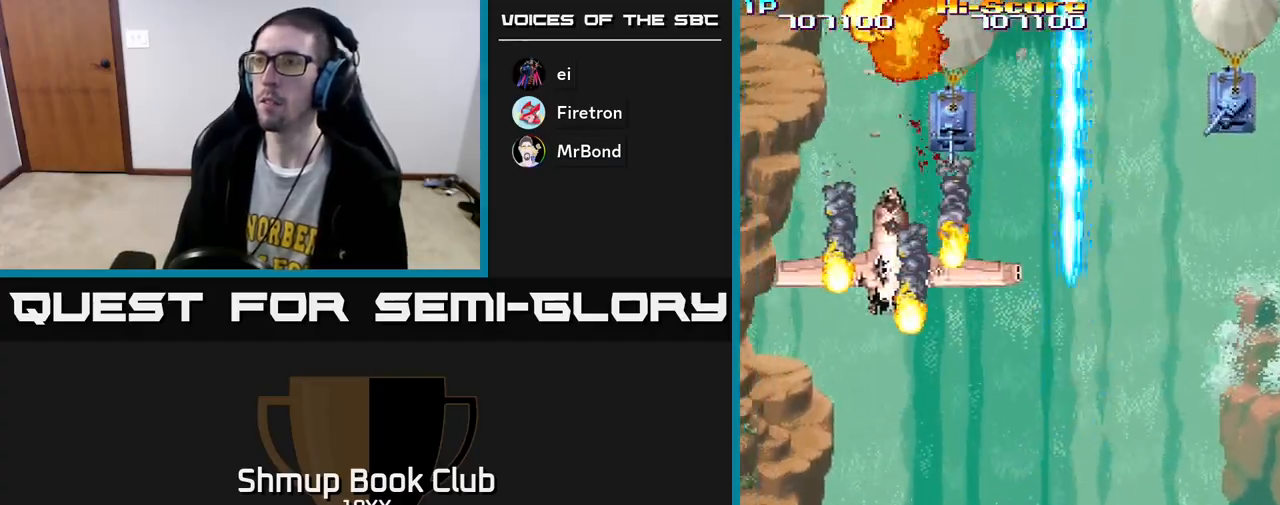
{"buttons": ["R2", "DPAD_RIGHT"], "left_stick": "center", "right_stick": "center", "events": [[67, "A", "up"], [83, "DPAD_LEFT", "up"], [200, "DPAD_UP", "up"], [217, "DPAD_RIGHT", "down"], [267, "DPAD_DOWN", "down"], [367, "DPAD_DOWN", "up"]]}
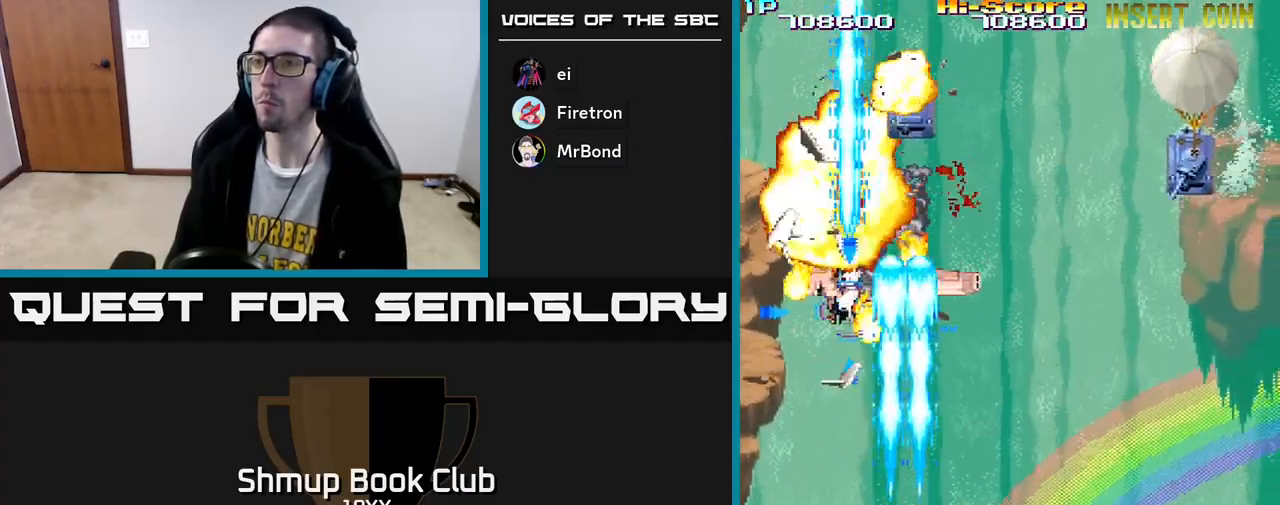
{"buttons": ["R2", "DPAD_UP", "DPAD_RIGHT"], "left_stick": "center", "right_stick": "center", "events": [[300, "DPAD_UP", "down"]]}
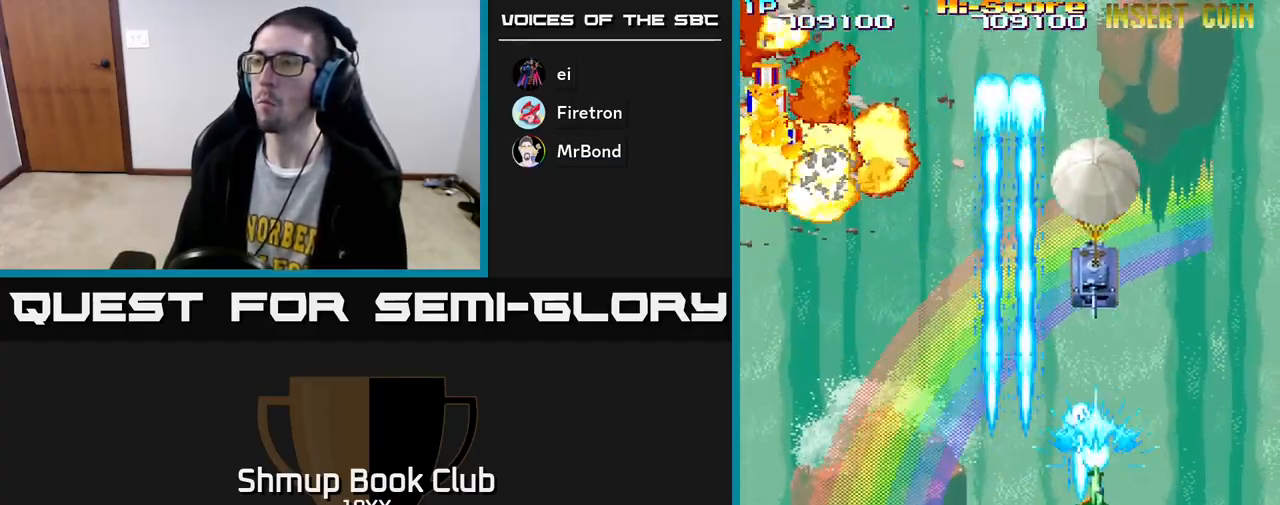
{"buttons": ["R2", "DPAD_LEFT"], "left_stick": "center", "right_stick": "center", "events": [[83, "DPAD_UP", "up"], [117, "DPAD_DOWN", "down"], [150, "DPAD_RIGHT", "up"], [167, "DPAD_LEFT", "down"], [333, "DPAD_DOWN", "up"]]}
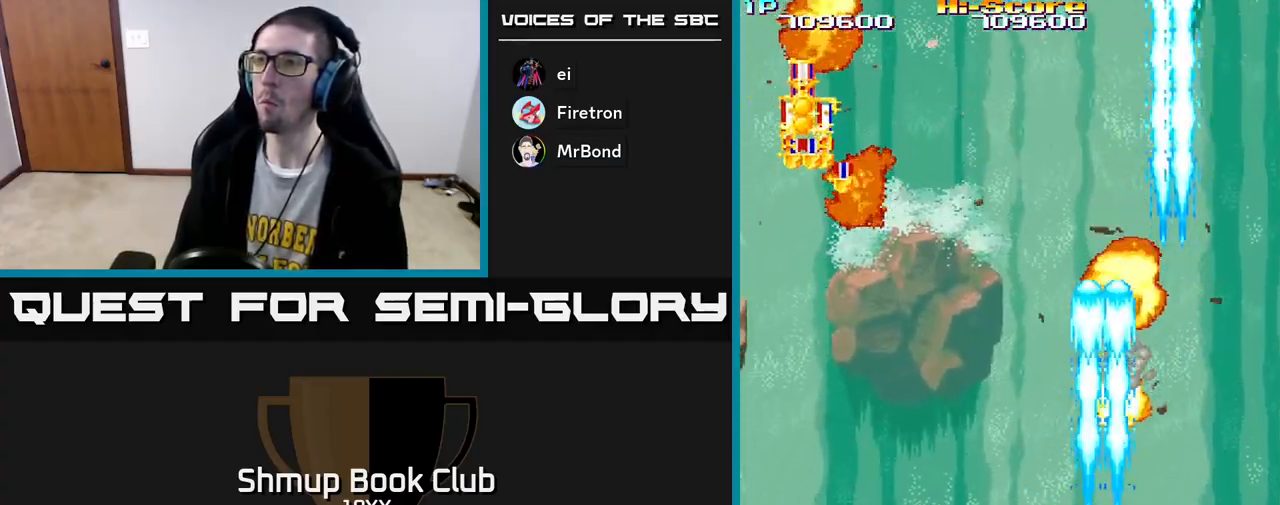
{"buttons": ["R2", "DPAD_UP"], "left_stick": "center", "right_stick": "center", "events": [[417, "DPAD_UP", "down"], [500, "DPAD_LEFT", "up"]]}
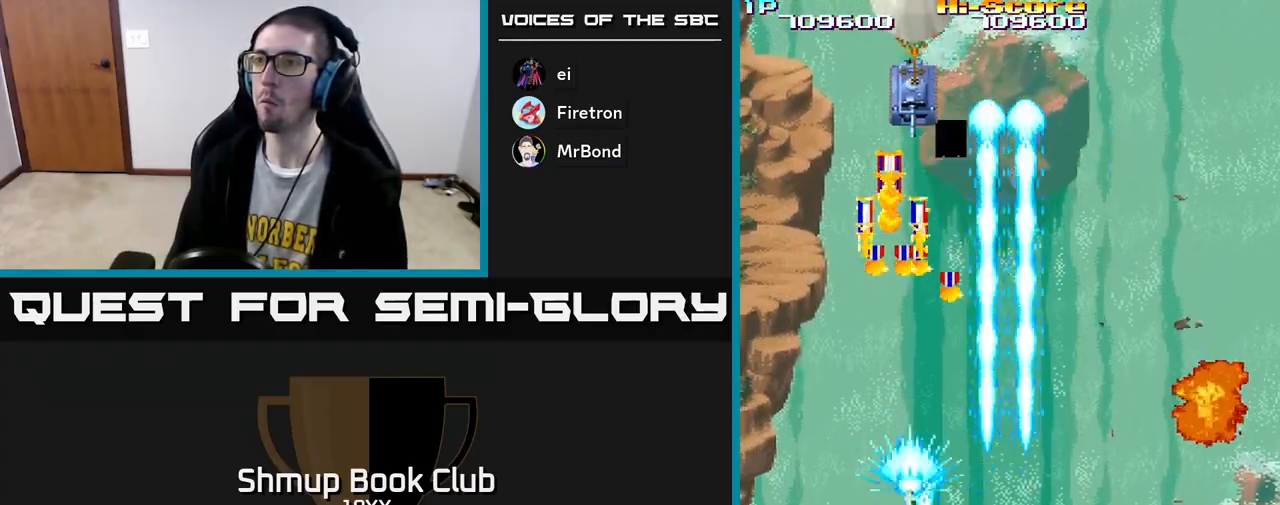
{"buttons": ["R2", "DPAD_UP", "DPAD_LEFT"], "left_stick": "center", "right_stick": "center", "events": [[50, "DPAD_RIGHT", "down"], [250, "DPAD_RIGHT", "up"], [350, "DPAD_LEFT", "down"]]}
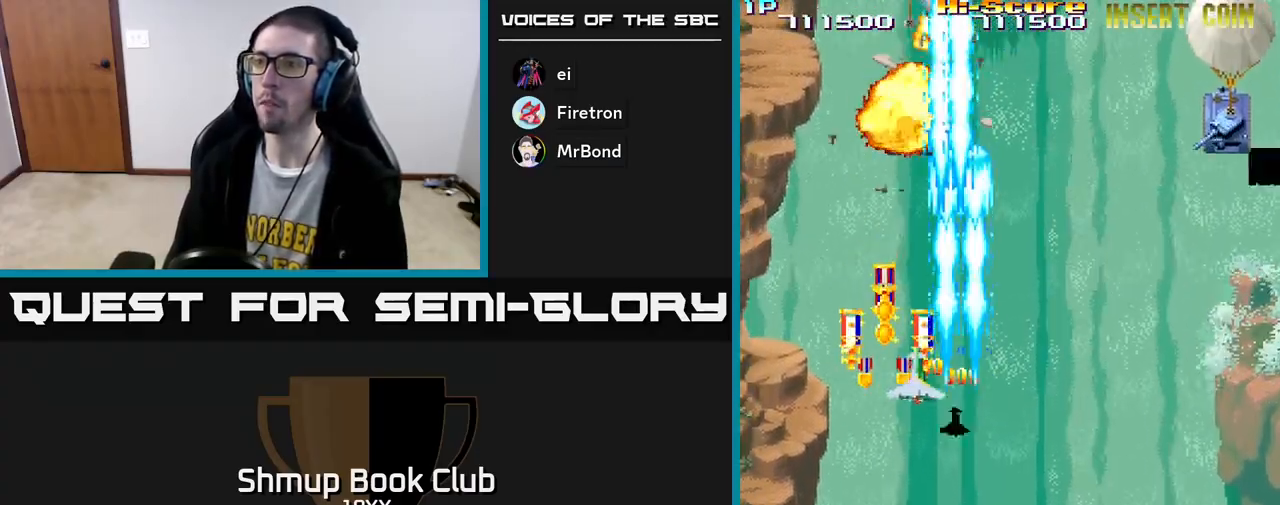
{"buttons": ["R2", "DPAD_DOWN"], "left_stick": "center", "right_stick": "center", "events": [[67, "DPAD_UP", "up"], [200, "DPAD_LEFT", "up"], [233, "DPAD_DOWN", "down"], [233, "DPAD_RIGHT", "down"], [333, "DPAD_RIGHT", "up"]]}
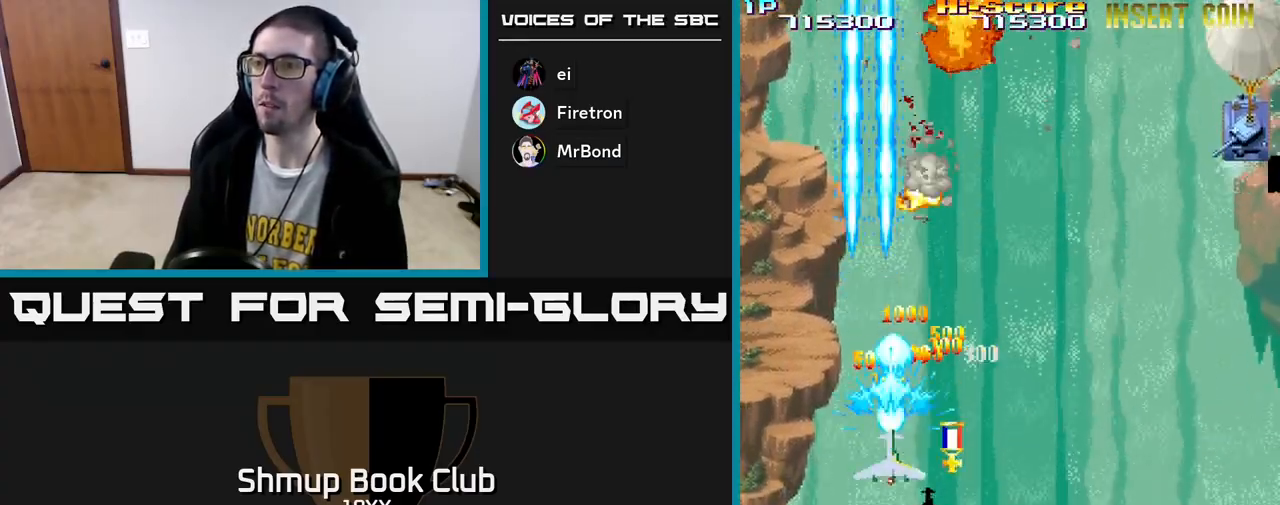
{"buttons": ["R2", "DPAD_RIGHT"], "left_stick": "center", "right_stick": "center", "events": [[33, "DPAD_RIGHT", "down"], [167, "DPAD_DOWN", "up"], [367, "DPAD_UP", "down"], [467, "DPAD_UP", "up"]]}
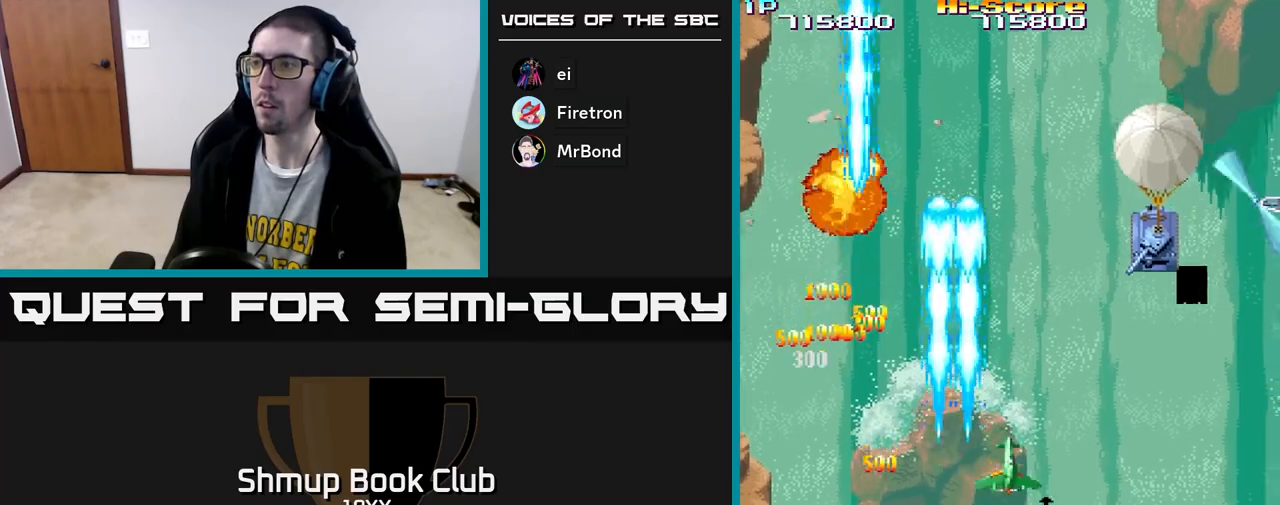
{"buttons": ["R2", "DPAD_RIGHT"], "left_stick": "center", "right_stick": "center", "events": []}
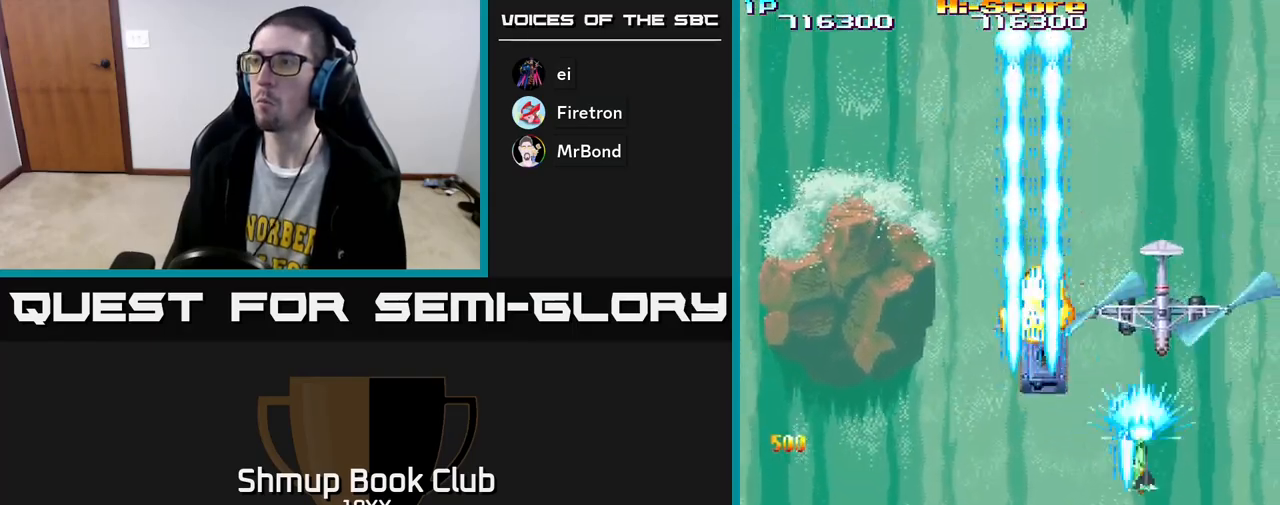
{"buttons": ["R2", "DPAD_DOWN"], "left_stick": "center", "right_stick": "center", "events": [[50, "DPAD_DOWN", "down"], [100, "DPAD_RIGHT", "up"], [133, "DPAD_LEFT", "down"], [367, "DPAD_LEFT", "up"], [433, "DPAD_RIGHT", "down"], [483, "DPAD_RIGHT", "up"]]}
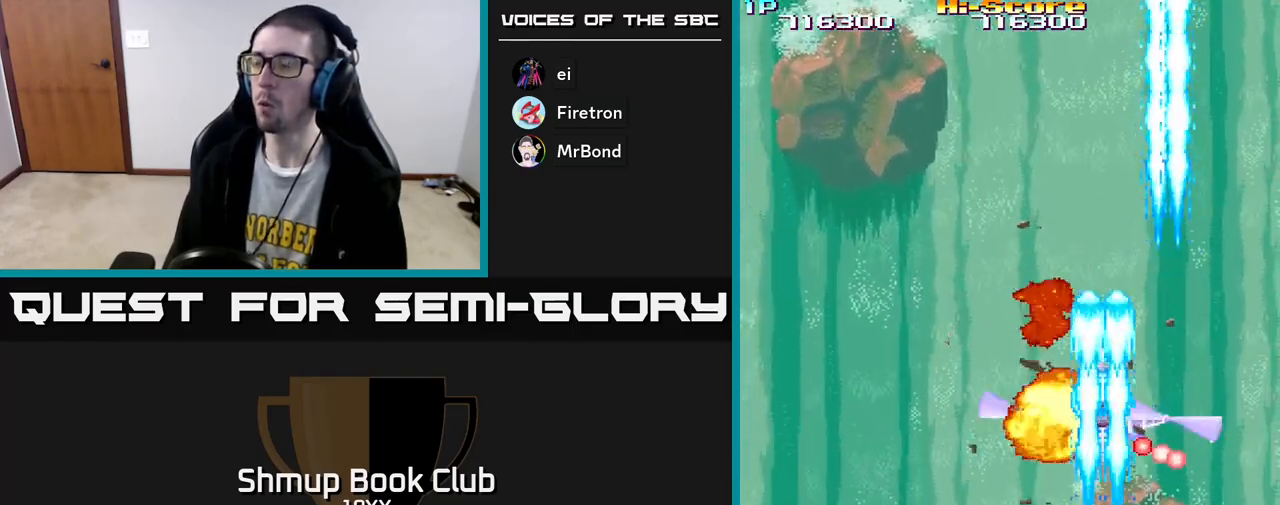
{"buttons": ["A", "R2", "DPAD_LEFT"], "left_stick": "center", "right_stick": "center", "events": [[33, "DPAD_LEFT", "down"], [167, "DPAD_DOWN", "up"], [217, "DPAD_LEFT", "up"], [233, "DPAD_DOWN", "down"], [250, "DPAD_RIGHT", "down"], [300, "DPAD_RIGHT", "up"], [333, "DPAD_LEFT", "down"], [367, "DPAD_DOWN", "up"], [467, "A", "down"]]}
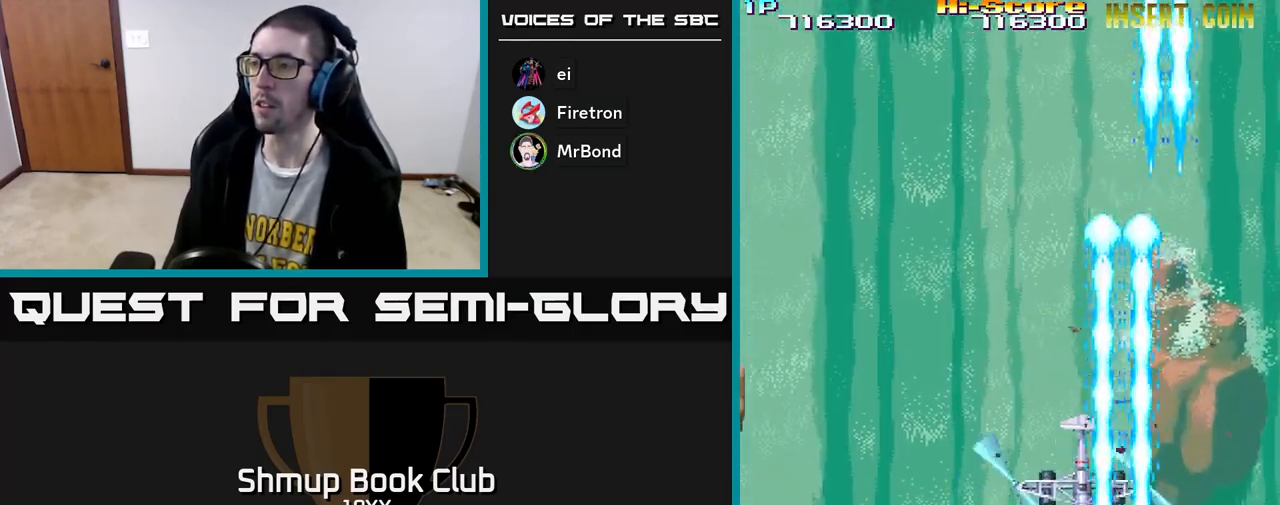
{"buttons": ["R2", "DPAD_UP", "DPAD_LEFT"], "left_stick": "center", "right_stick": "center", "events": [[33, "DPAD_LEFT", "up"], [367, "A", "up"], [383, "DPAD_LEFT", "down"], [433, "DPAD_UP", "down"]]}
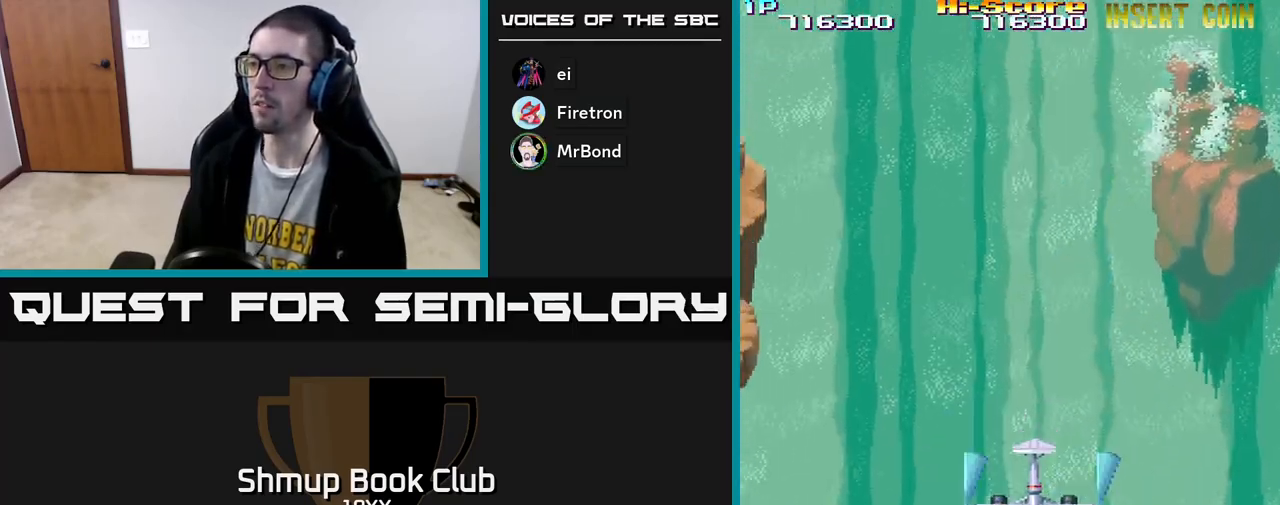
{"buttons": ["R2", "DPAD_LEFT"], "left_stick": "center", "right_stick": "center", "events": [[83, "DPAD_UP", "up"]]}
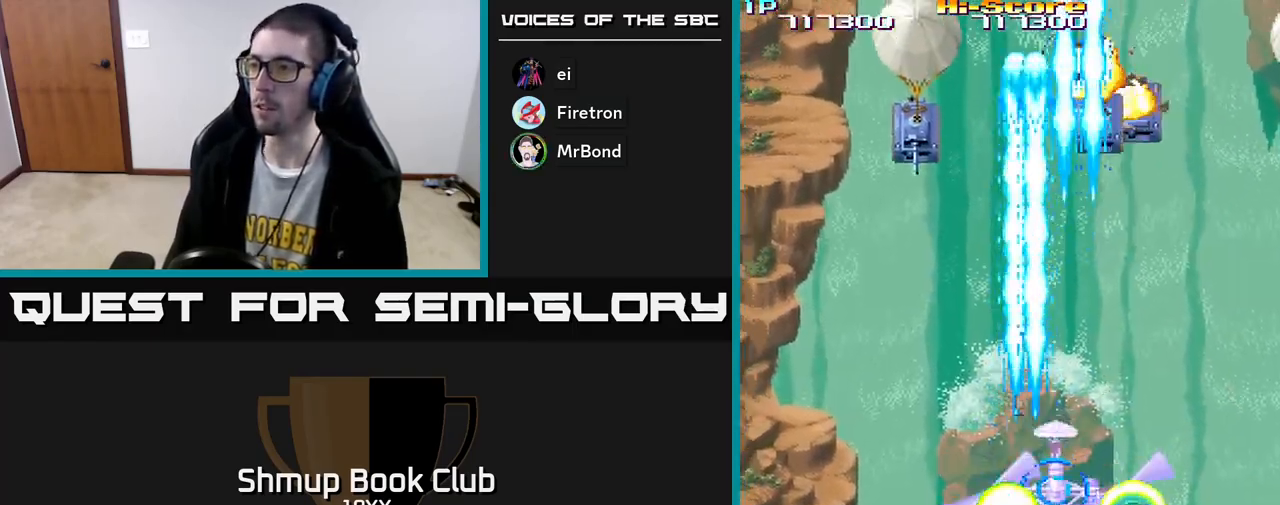
{"buttons": ["R2", "DPAD_DOWN", "DPAD_LEFT"], "left_stick": "center", "right_stick": "center", "events": [[83, "DPAD_UP", "down"], [100, "DPAD_LEFT", "up"], [133, "DPAD_RIGHT", "down"], [283, "DPAD_UP", "up"], [317, "DPAD_DOWN", "down"], [317, "DPAD_RIGHT", "up"], [350, "DPAD_LEFT", "down"]]}
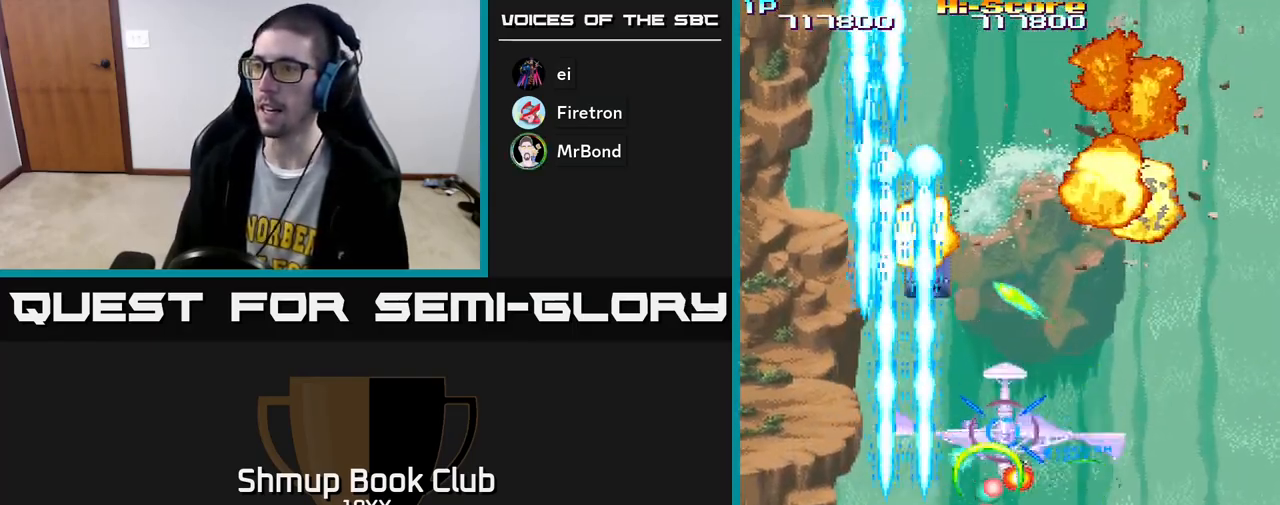
{"buttons": ["R2", "DPAD_UP", "DPAD_RIGHT"], "left_stick": "center", "right_stick": "center", "events": [[50, "DPAD_LEFT", "up"], [67, "DPAD_DOWN", "up"], [67, "DPAD_RIGHT", "down"], [167, "DPAD_DOWN", "down"], [367, "DPAD_DOWN", "up"], [450, "DPAD_UP", "down"]]}
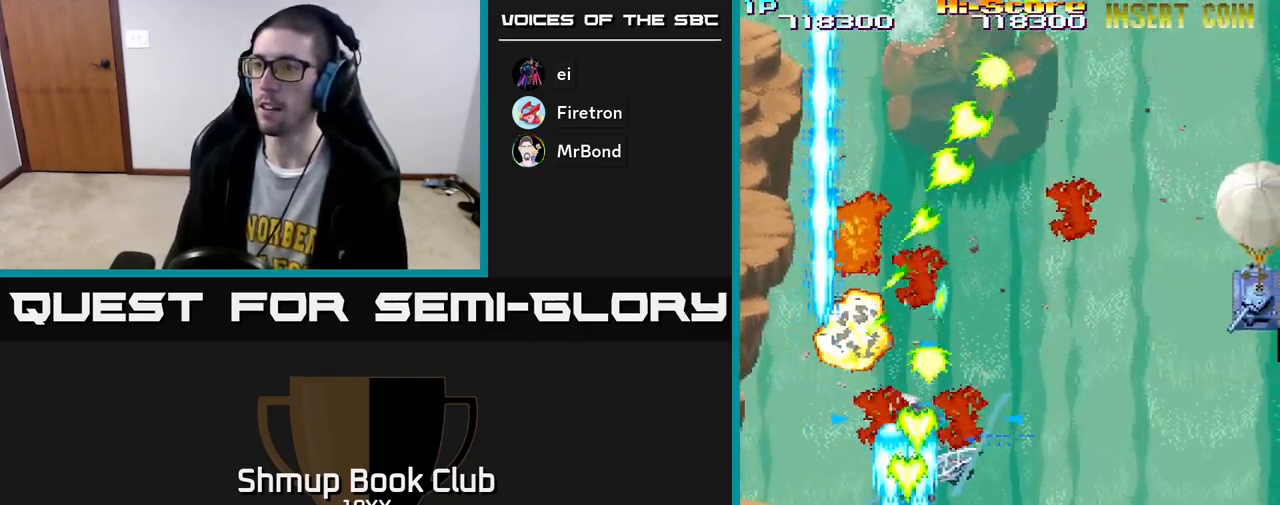
{"buttons": ["R2", "DPAD_RIGHT"], "left_stick": "center", "right_stick": "center", "events": [[150, "DPAD_UP", "up"]]}
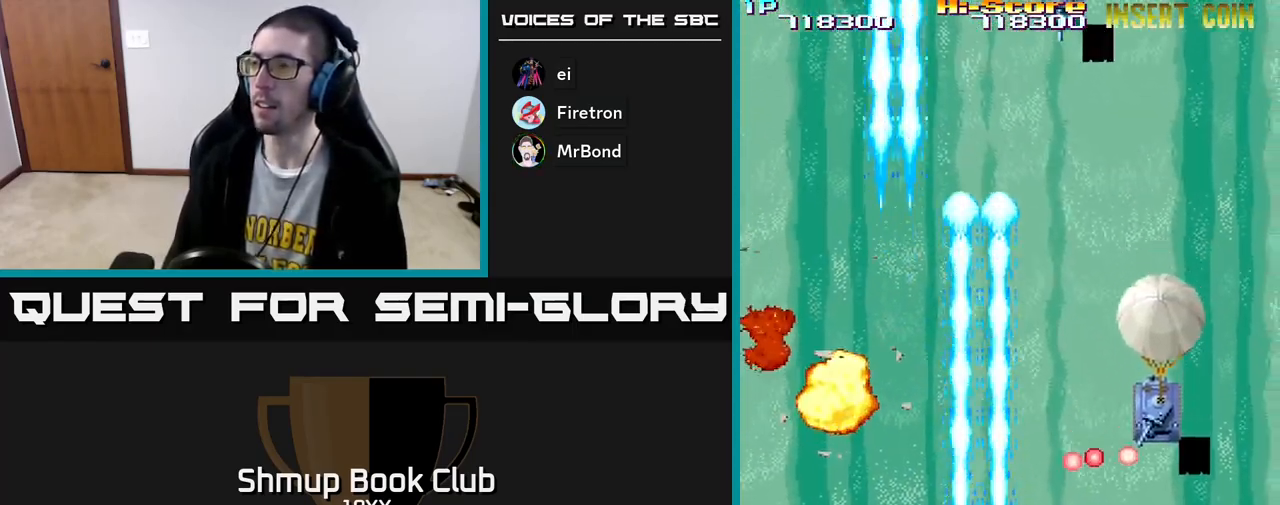
{"buttons": ["R2", "DPAD_DOWN", "DPAD_RIGHT"], "left_stick": "center", "right_stick": "center", "events": [[217, "DPAD_RIGHT", "up"], [233, "DPAD_LEFT", "down"], [383, "DPAD_LEFT", "up"], [400, "DPAD_RIGHT", "down"], [433, "DPAD_DOWN", "down"]]}
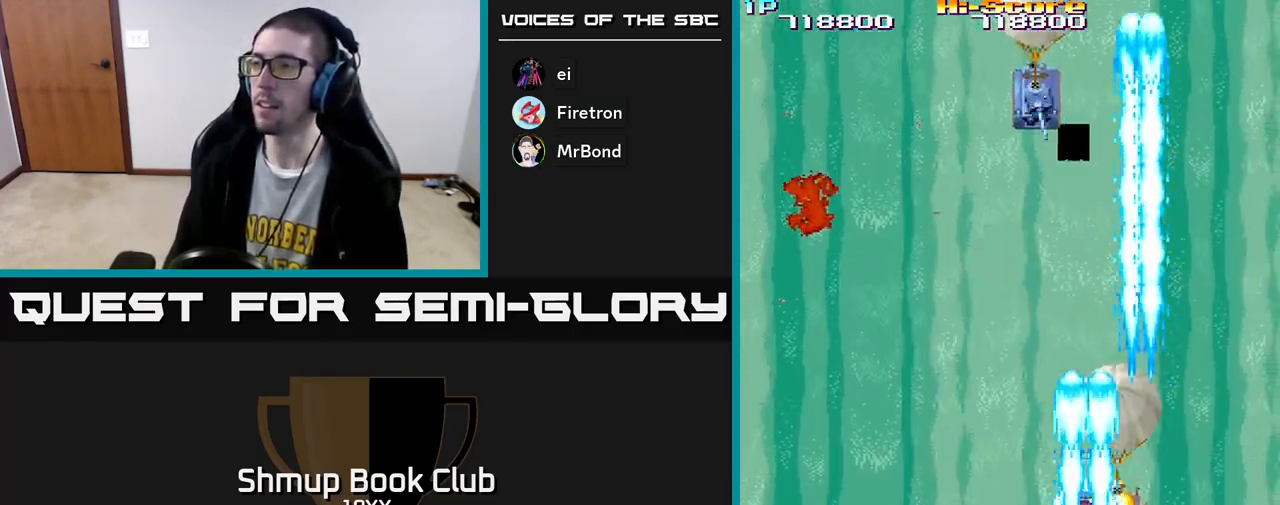
{"buttons": ["R2", "DPAD_UP", "DPAD_LEFT"], "left_stick": "center", "right_stick": "center", "events": [[67, "DPAD_DOWN", "up"], [133, "DPAD_UP", "down"], [150, "DPAD_RIGHT", "up"], [183, "DPAD_LEFT", "down"], [200, "DPAD_UP", "up"], [300, "DPAD_UP", "down"]]}
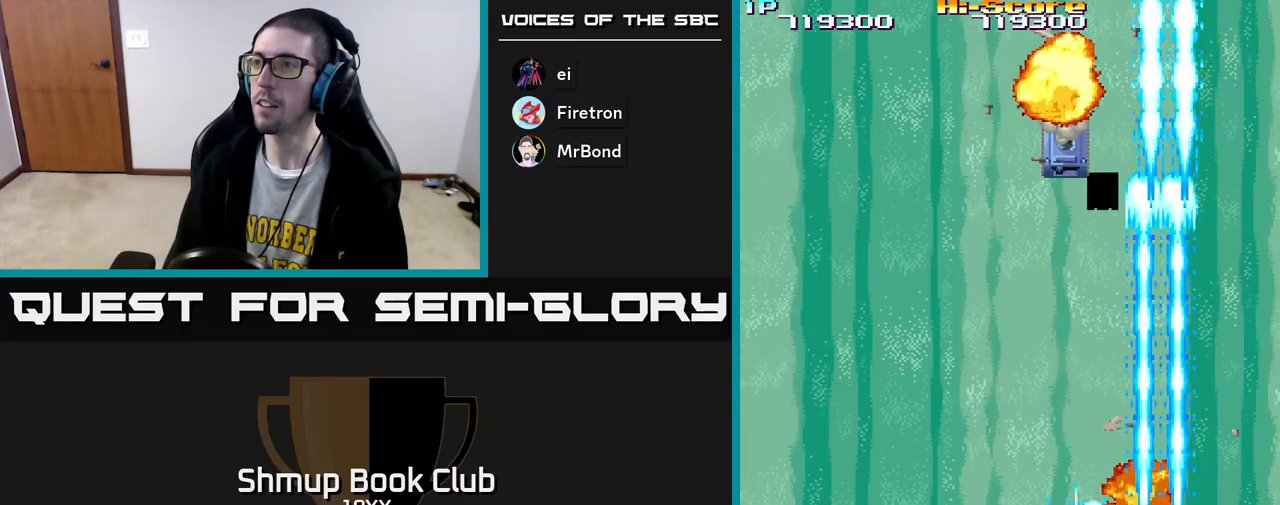
{"buttons": ["R2", "DPAD_LEFT"], "left_stick": "center", "right_stick": "center", "events": [[217, "DPAD_UP", "up"]]}
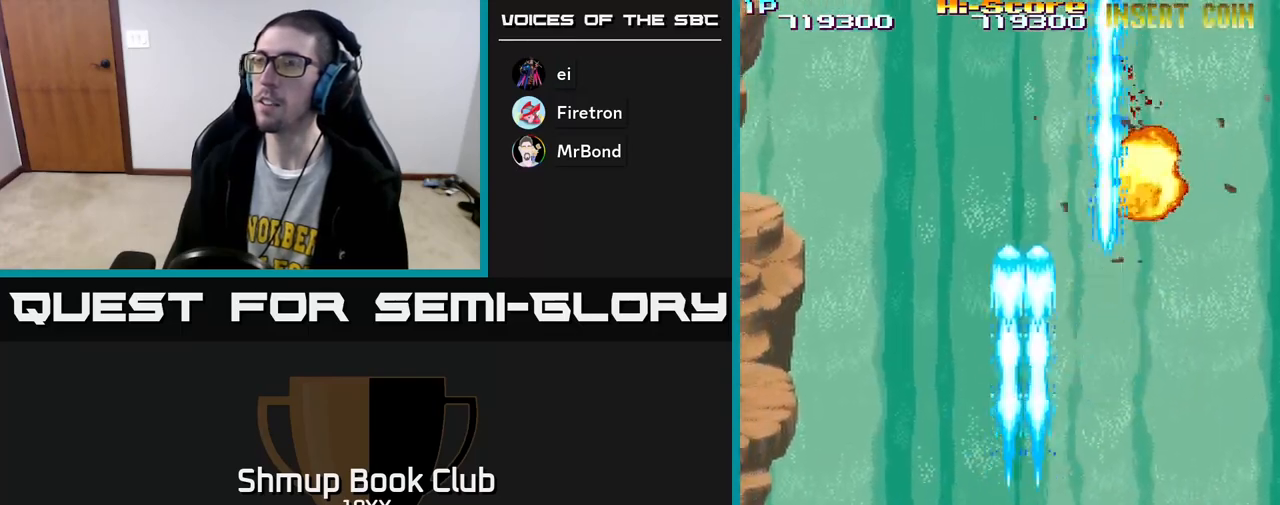
{"buttons": ["R2", "DPAD_LEFT"], "left_stick": "center", "right_stick": "center", "events": []}
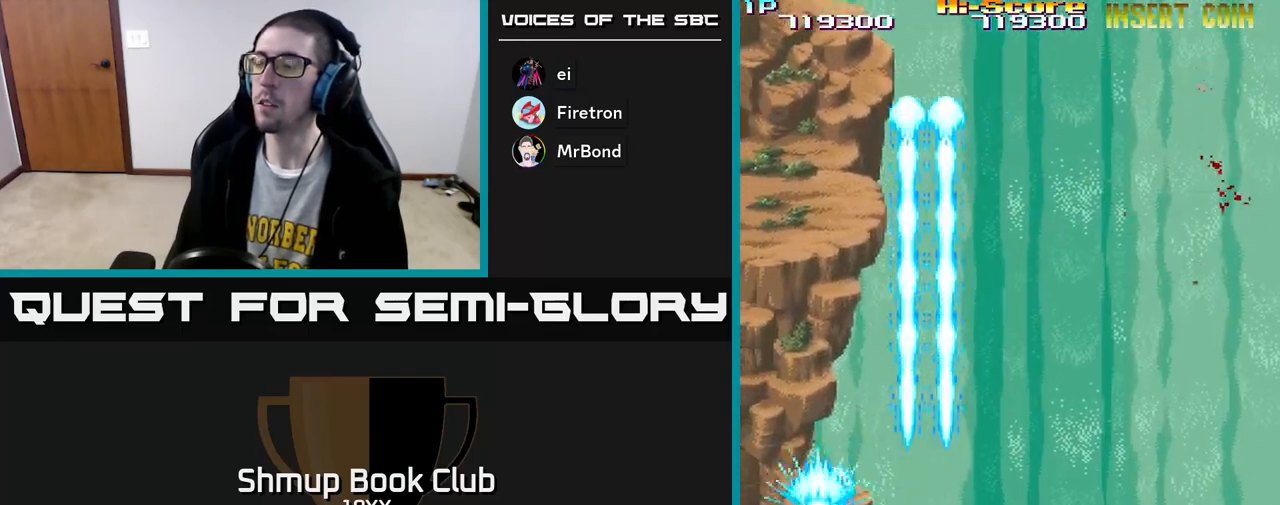
{"buttons": ["R2", "DPAD_DOWN", "DPAD_RIGHT"], "left_stick": "center", "right_stick": "center", "events": [[50, "DPAD_DOWN", "down"], [50, "DPAD_LEFT", "up"], [100, "DPAD_RIGHT", "down"], [267, "DPAD_RIGHT", "up"], [417, "DPAD_RIGHT", "down"]]}
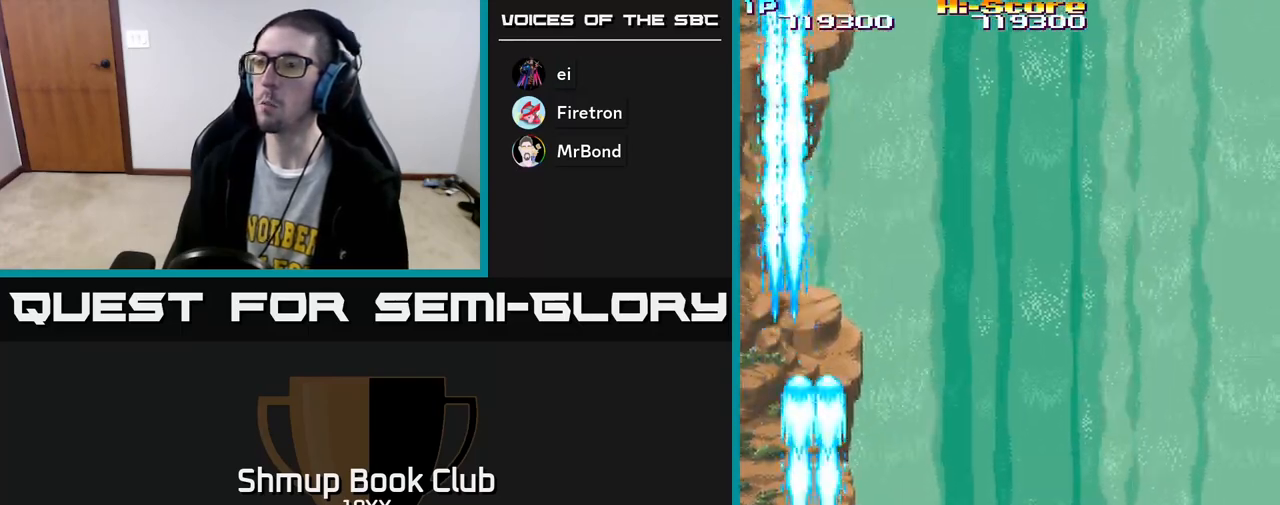
{"buttons": ["R2", "DPAD_RIGHT"], "left_stick": "center", "right_stick": "center", "events": [[33, "DPAD_DOWN", "up"]]}
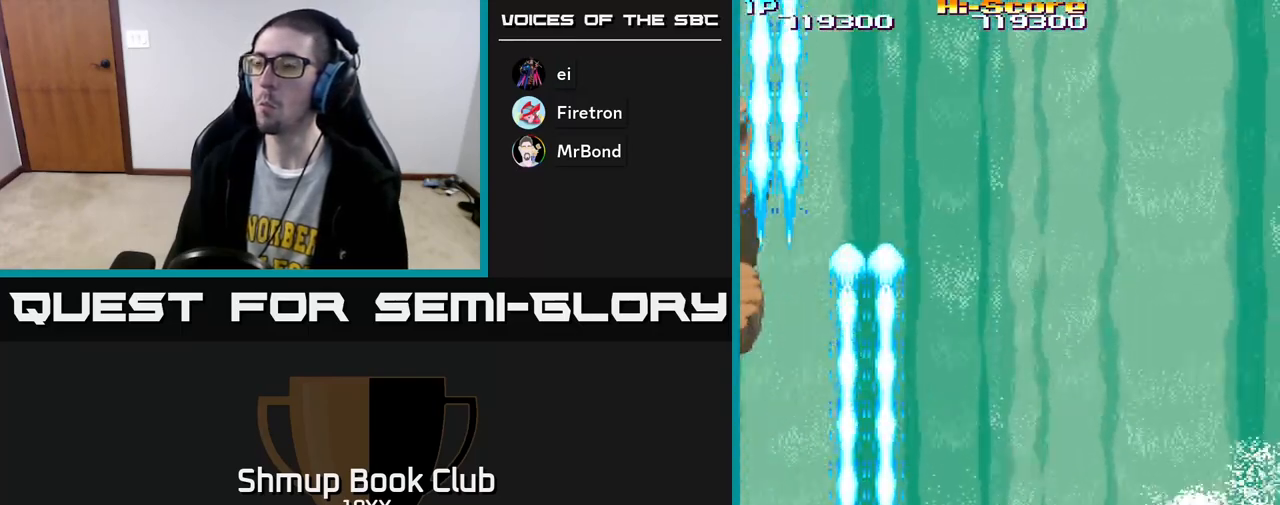
{"buttons": ["R2", "DPAD_RIGHT"], "left_stick": "center", "right_stick": "center", "events": []}
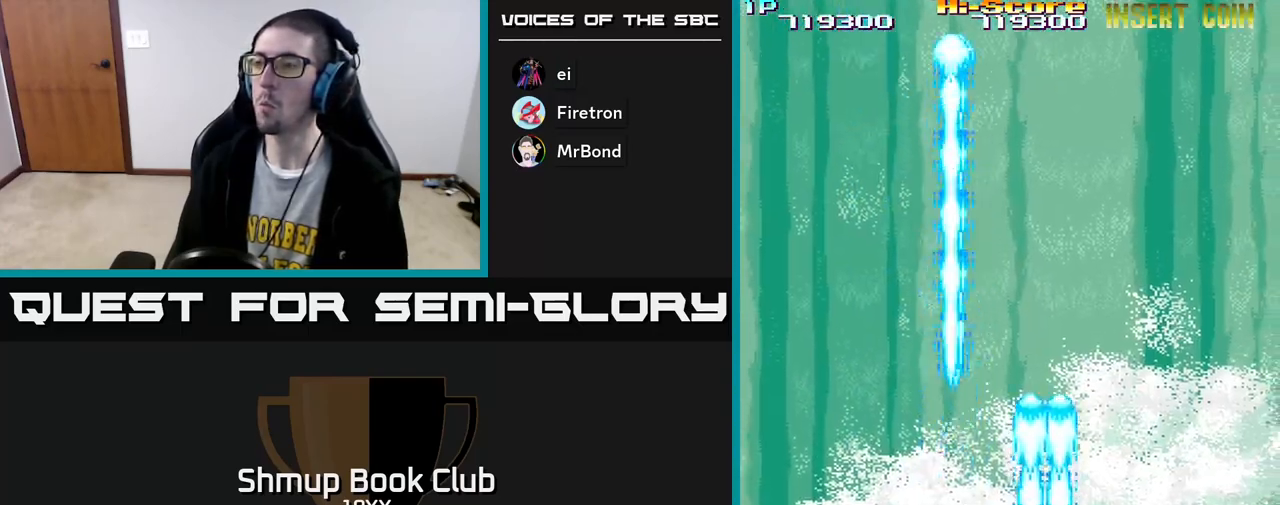
{"buttons": ["R2", "DPAD_UP"], "left_stick": "center", "right_stick": "center", "events": [[283, "DPAD_UP", "down"], [467, "DPAD_RIGHT", "up"]]}
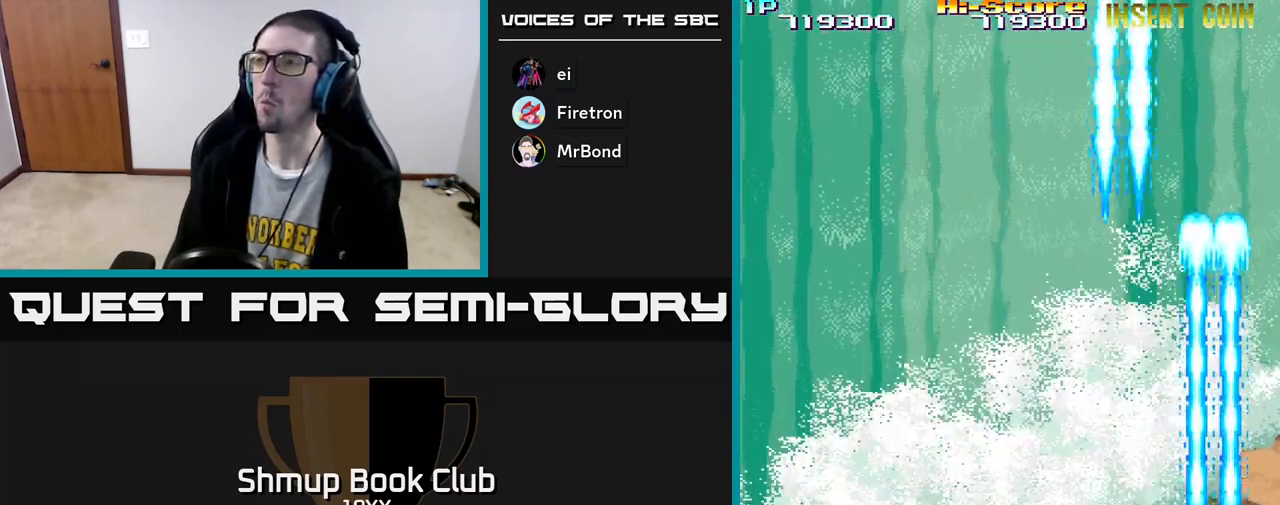
{"buttons": ["R2", "DPAD_LEFT"], "left_stick": "center", "right_stick": "center", "events": [[50, "DPAD_LEFT", "down"], [83, "DPAD_UP", "up"]]}